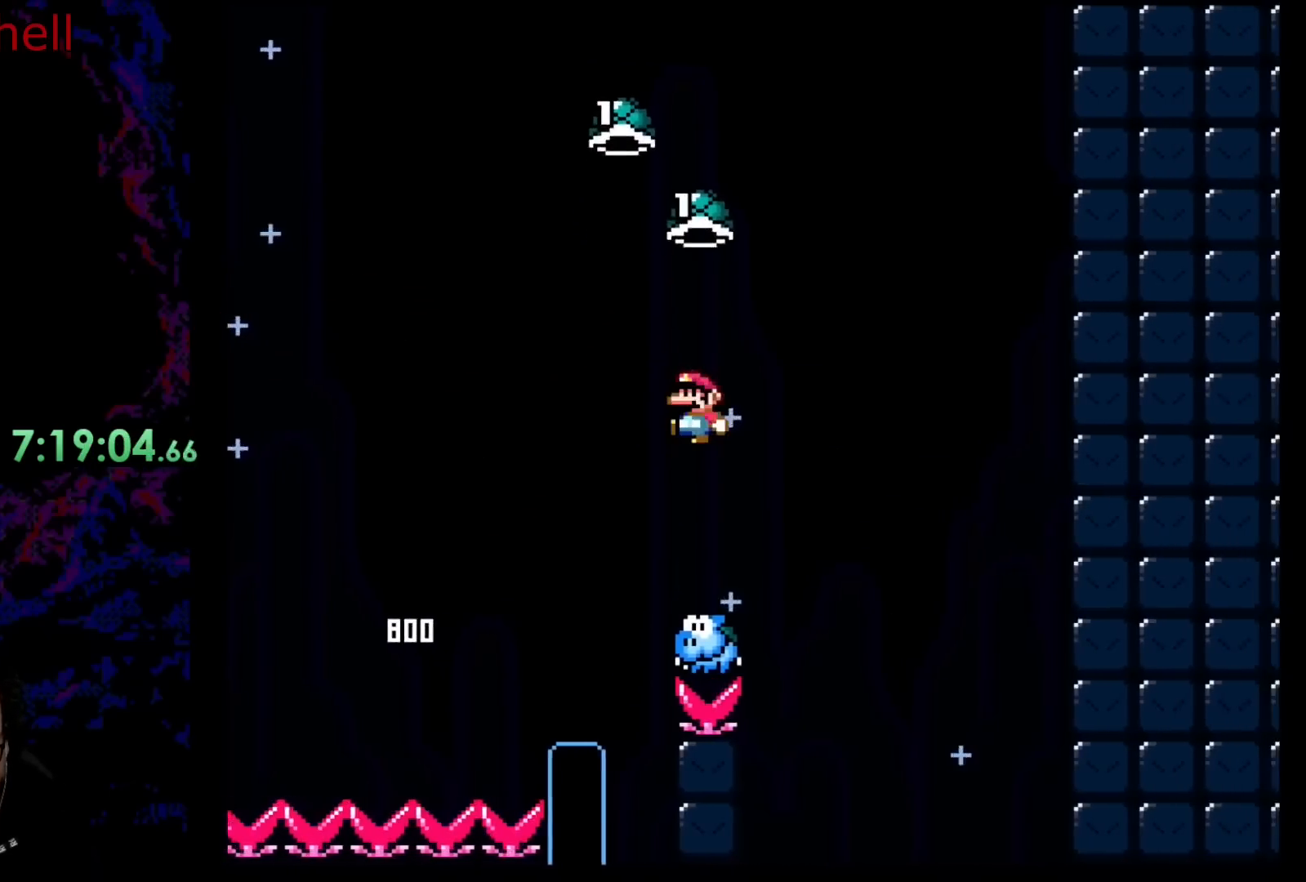
Gameplay with a controller (Nintendo layout); each line is a JSON object with the inputs held at the frame after it. "events" lists button and stick changes between this image and that frame as [ms after this image, input, new state], when the widget could be followed in between. Not read: L3 R3.
{"buttons": ["B", "DPAD_UP", "DPAD_RIGHT"], "events": [[17, "Y", "down"], [33, "DPAD_LEFT", "down"], [33, "DPAD_RIGHT", "up"], [33, "DPAD_UP", "up"], [133, "DPAD_UP", "down"], [233, "DPAD_LEFT", "up"], [300, "DPAD_RIGHT", "down"], [483, "Y", "up"]]}
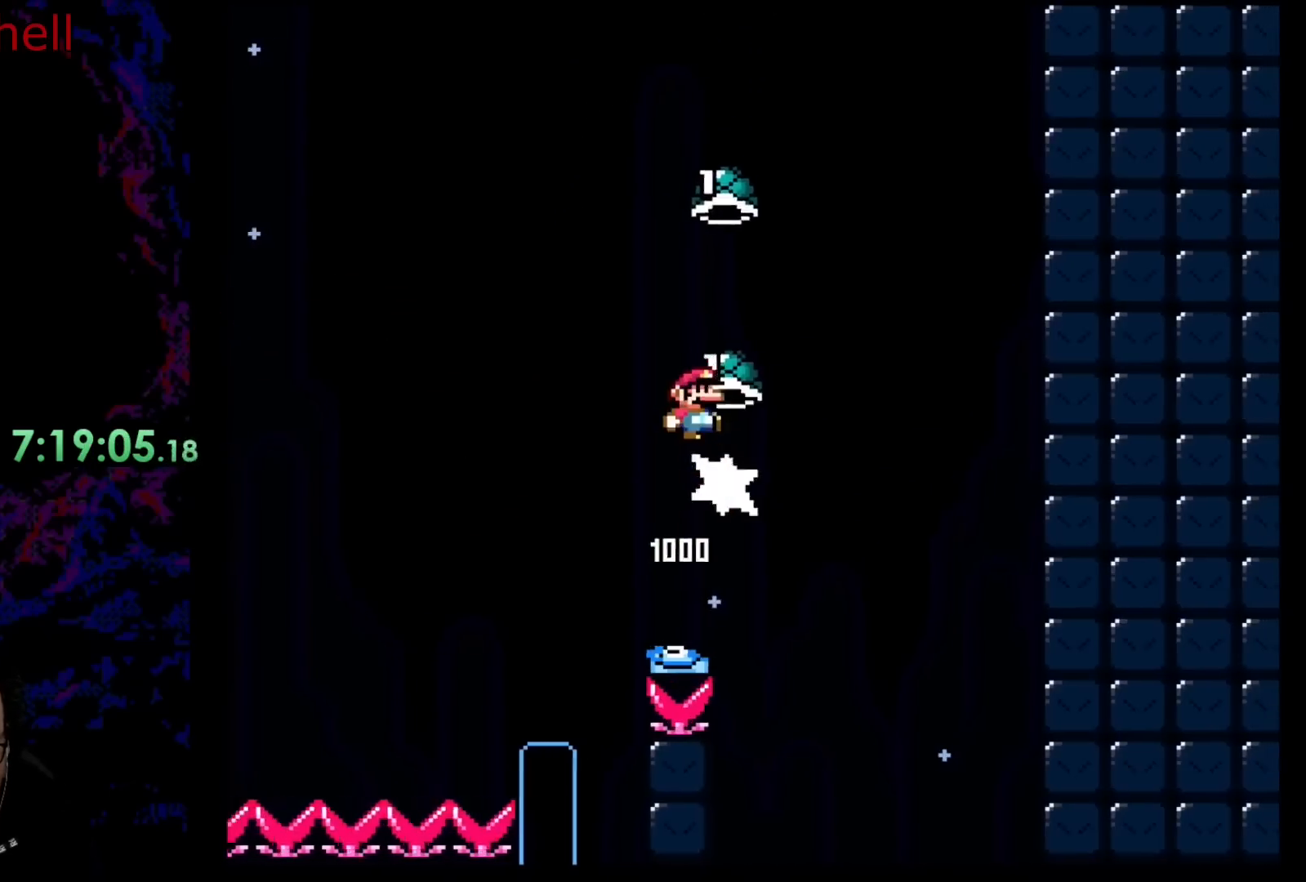
{"buttons": ["B", "Y"], "events": [[83, "Y", "down"], [233, "DPAD_UP", "up"], [283, "Y", "up"], [467, "Y", "down"], [483, "DPAD_RIGHT", "up"]]}
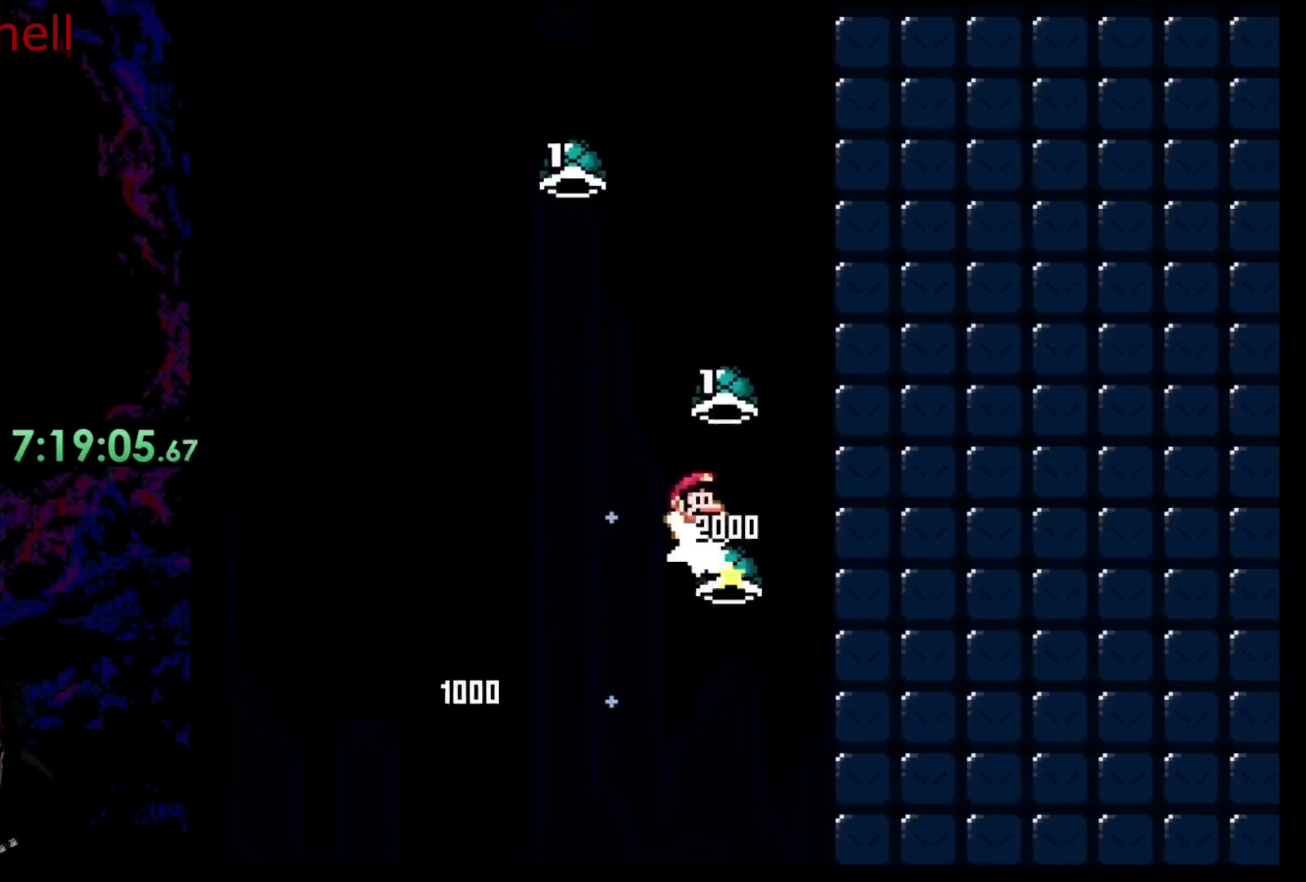
{"buttons": ["B", "Y", "DPAD_RIGHT"], "events": [[50, "DPAD_LEFT", "down"], [133, "DPAD_UP", "down"], [283, "Y", "up"], [367, "DPAD_UP", "up"], [400, "Y", "down"], [450, "DPAD_DOWN", "down"], [467, "DPAD_DOWN", "up"], [467, "DPAD_LEFT", "up"], [467, "DPAD_RIGHT", "down"]]}
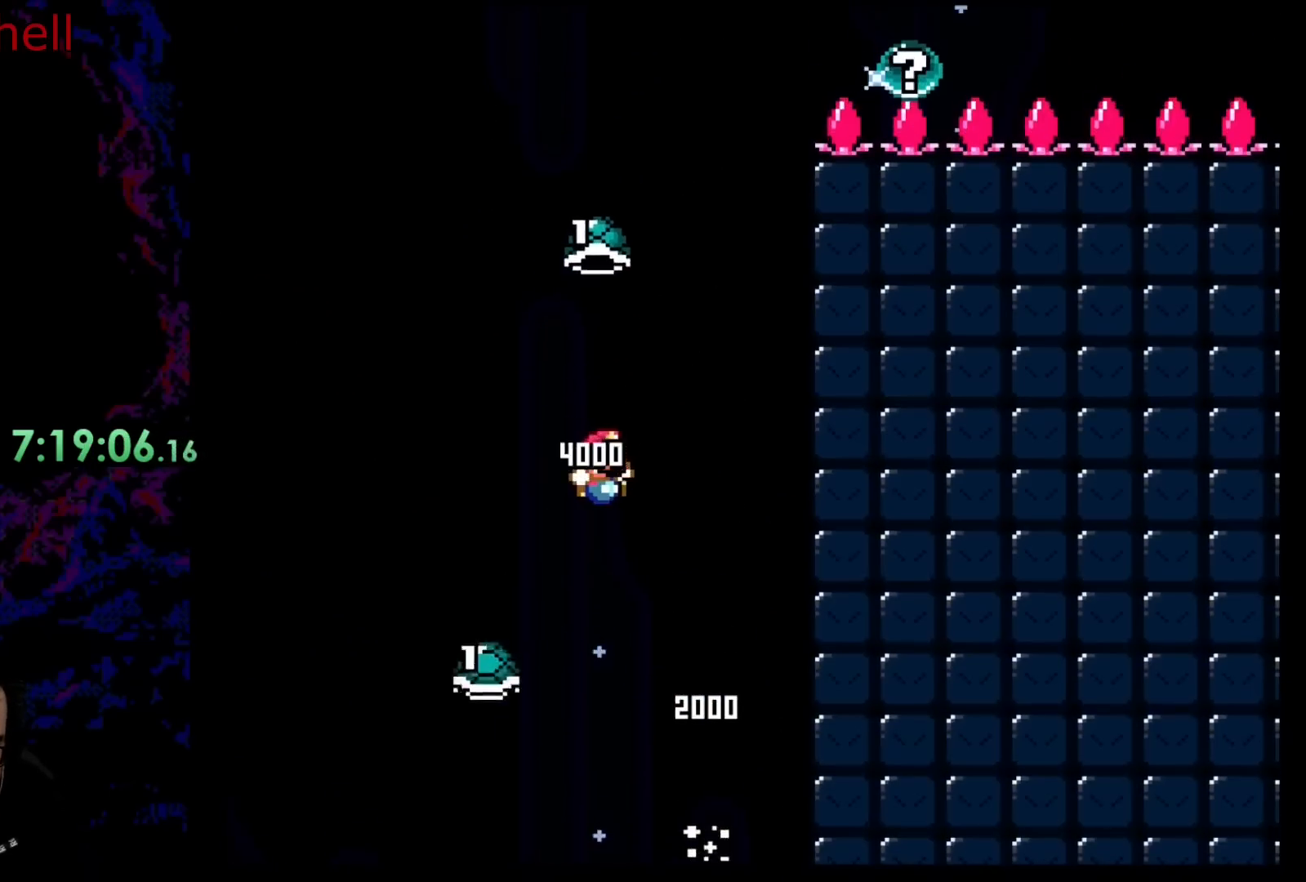
{"buttons": ["B", "Y", "DPAD_LEFT"], "events": [[67, "Y", "up"], [233, "DPAD_RIGHT", "up"], [250, "Y", "down"], [317, "DPAD_LEFT", "down"]]}
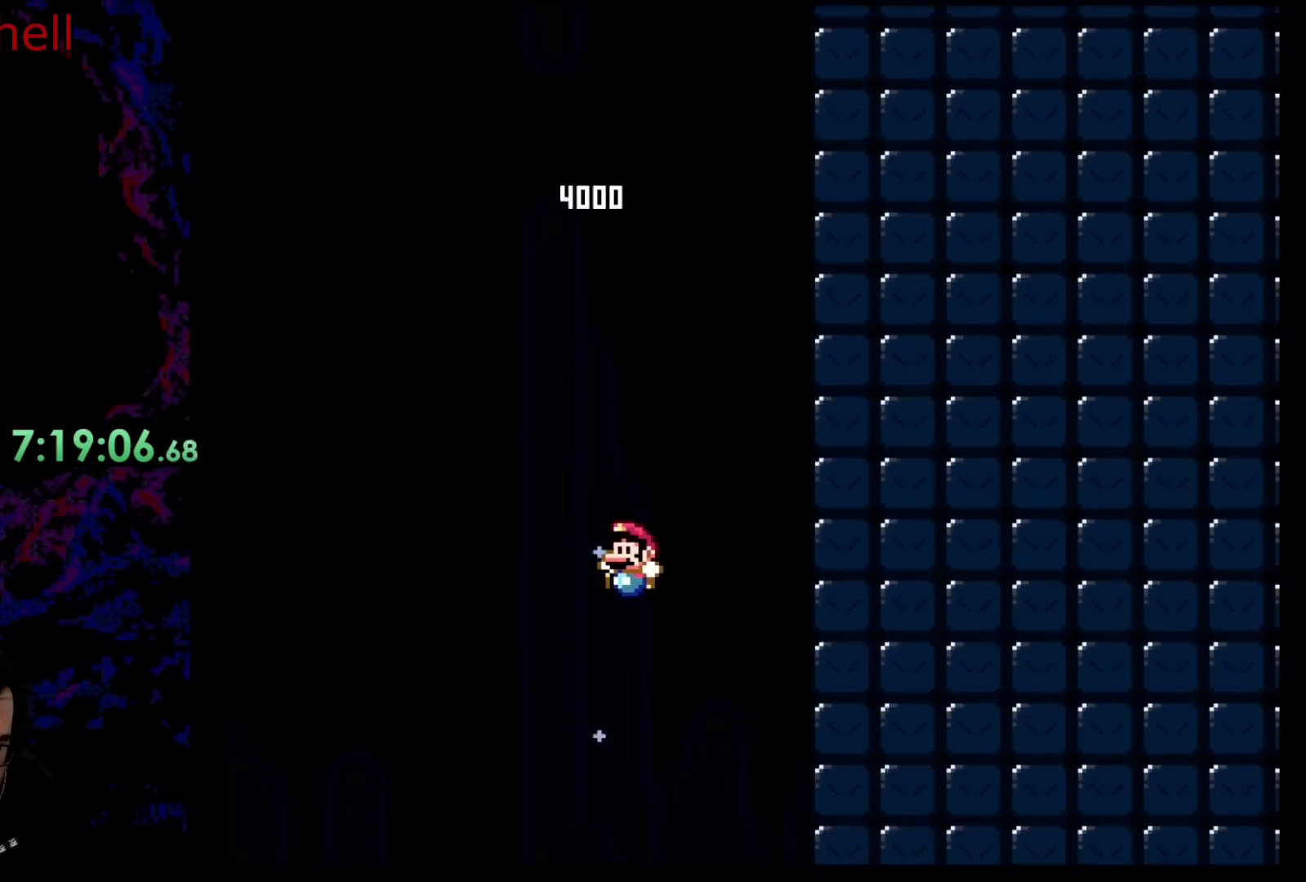
{"buttons": [], "events": [[350, "Y", "up"], [367, "B", "up"], [483, "DPAD_LEFT", "up"]]}
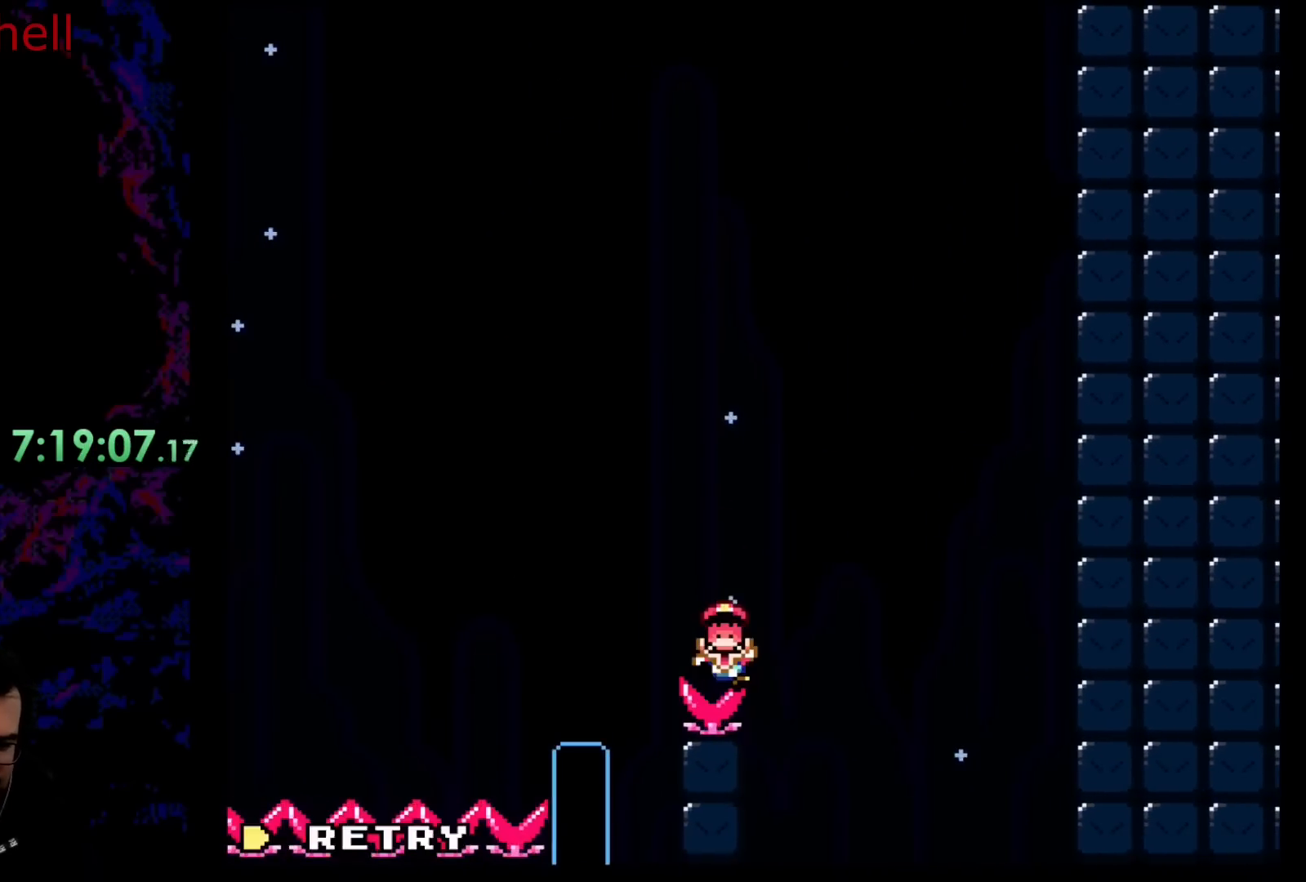
{"buttons": [], "events": [[67, "B", "down"], [200, "B", "up"], [300, "B", "down"], [433, "B", "up"]]}
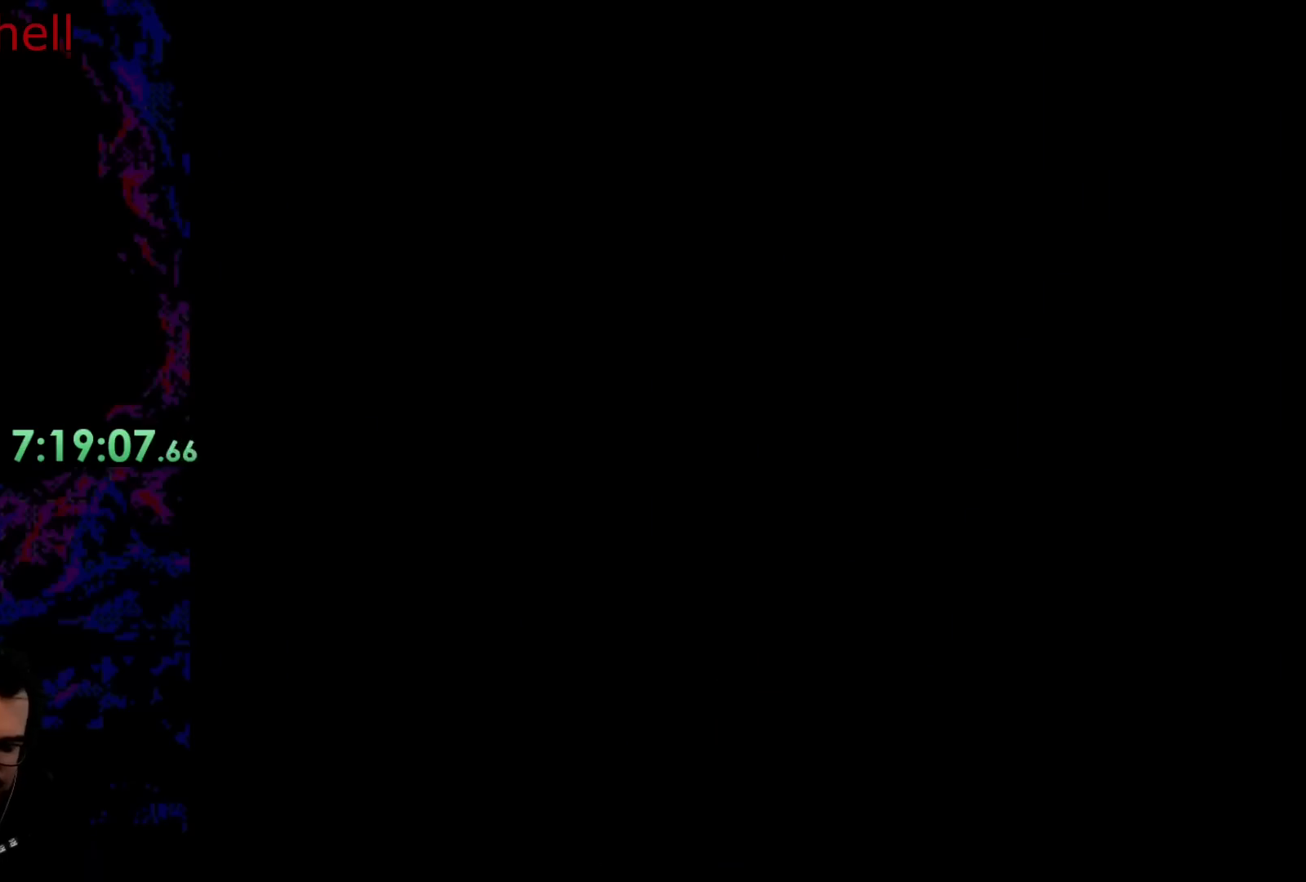
{"buttons": ["B"], "events": [[367, "B", "down"]]}
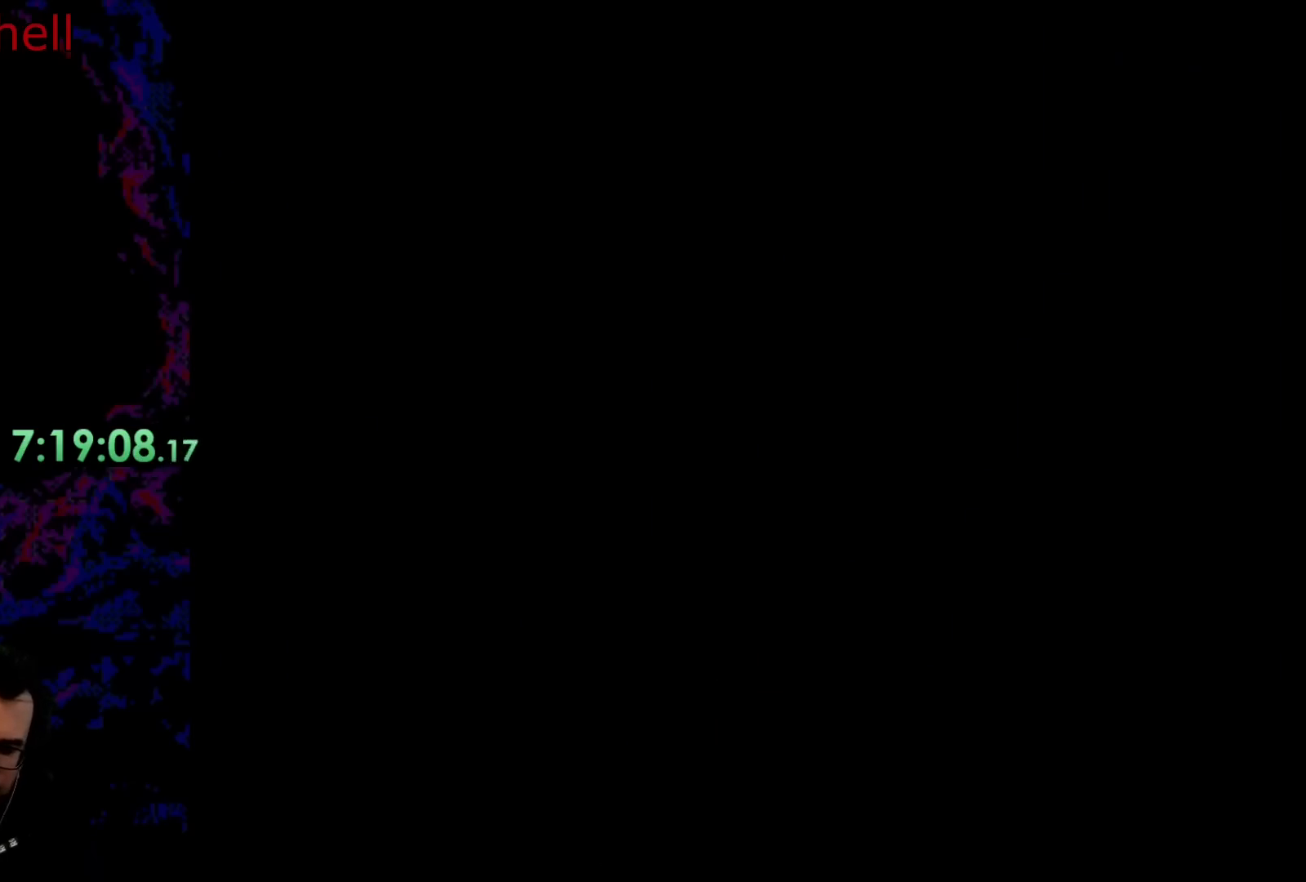
{"buttons": ["B", "DPAD_LEFT"], "events": [[150, "DPAD_DOWN", "down"], [150, "R1", "down"], [167, "DPAD_DOWN", "up"], [167, "DPAD_LEFT", "down"], [167, "R1", "up"]]}
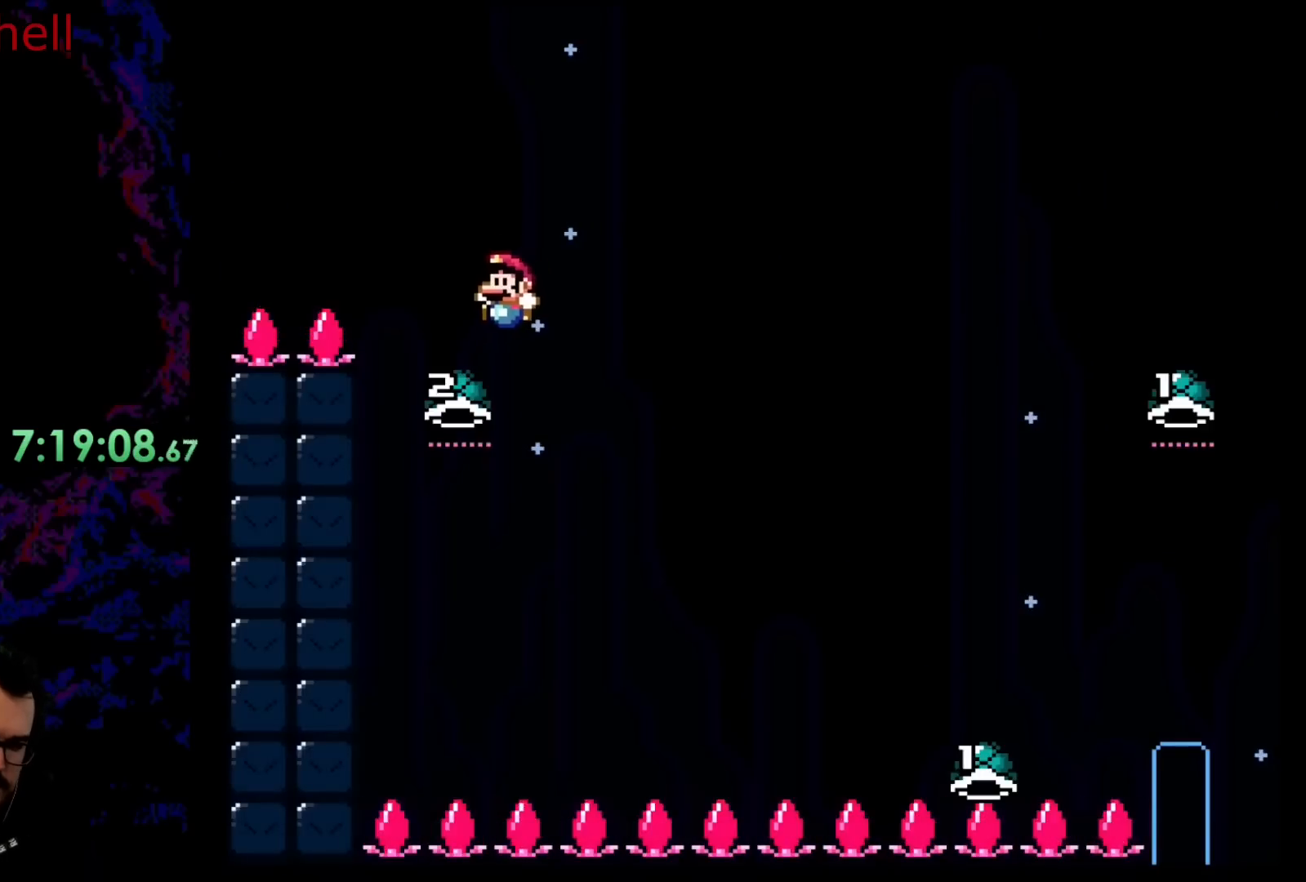
{"buttons": ["B", "Y", "DPAD_RIGHT"], "events": [[183, "DPAD_LEFT", "up"], [183, "DPAD_RIGHT", "down"], [300, "Y", "down"]]}
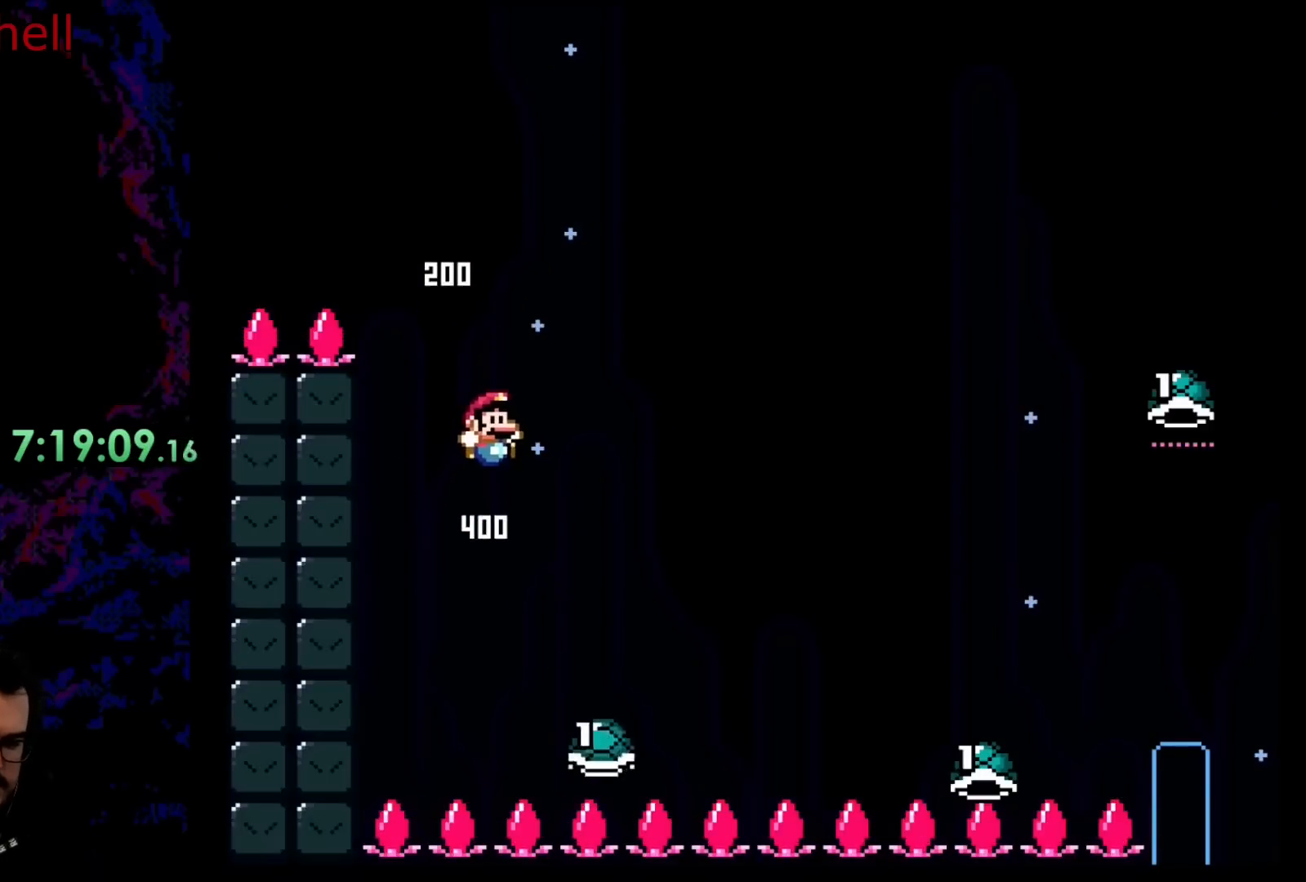
{"buttons": ["Y", "DPAD_RIGHT"], "events": [[333, "B", "up"]]}
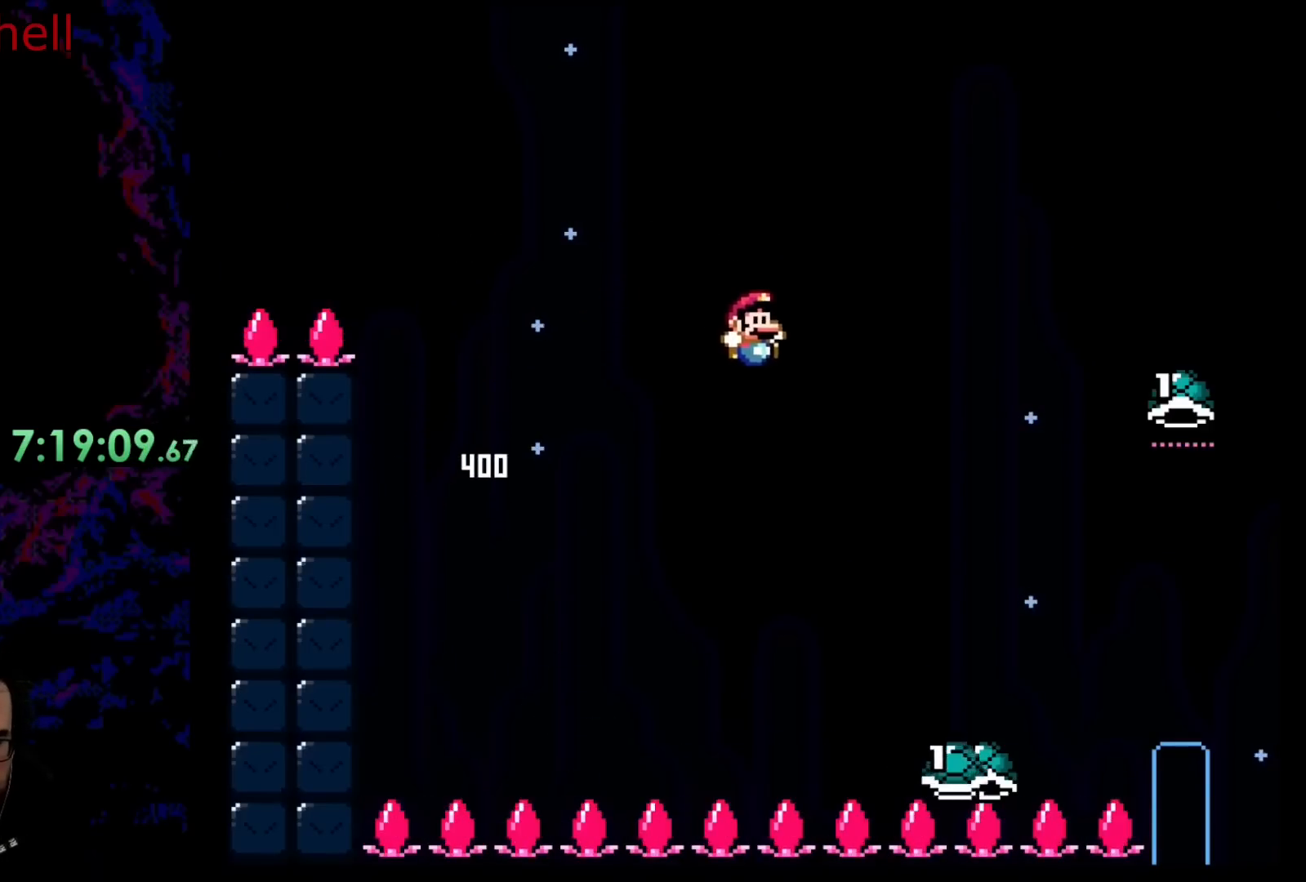
{"buttons": ["B", "Y", "DPAD_UP", "DPAD_RIGHT"], "events": [[50, "B", "down"], [467, "DPAD_UP", "down"]]}
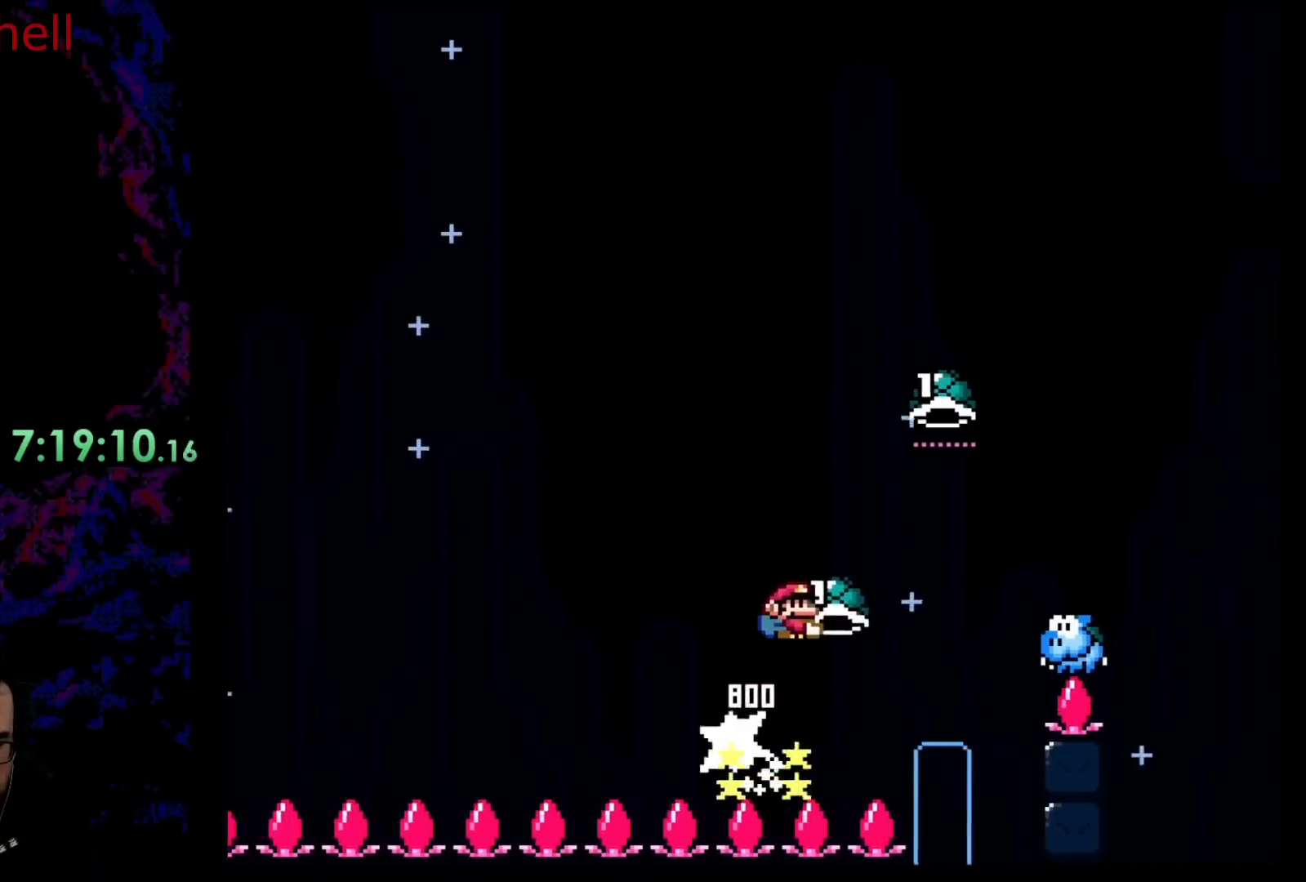
{"buttons": ["B", "DPAD_UP", "DPAD_RIGHT"], "events": [[100, "Y", "up"], [200, "Y", "down"], [433, "Y", "up"]]}
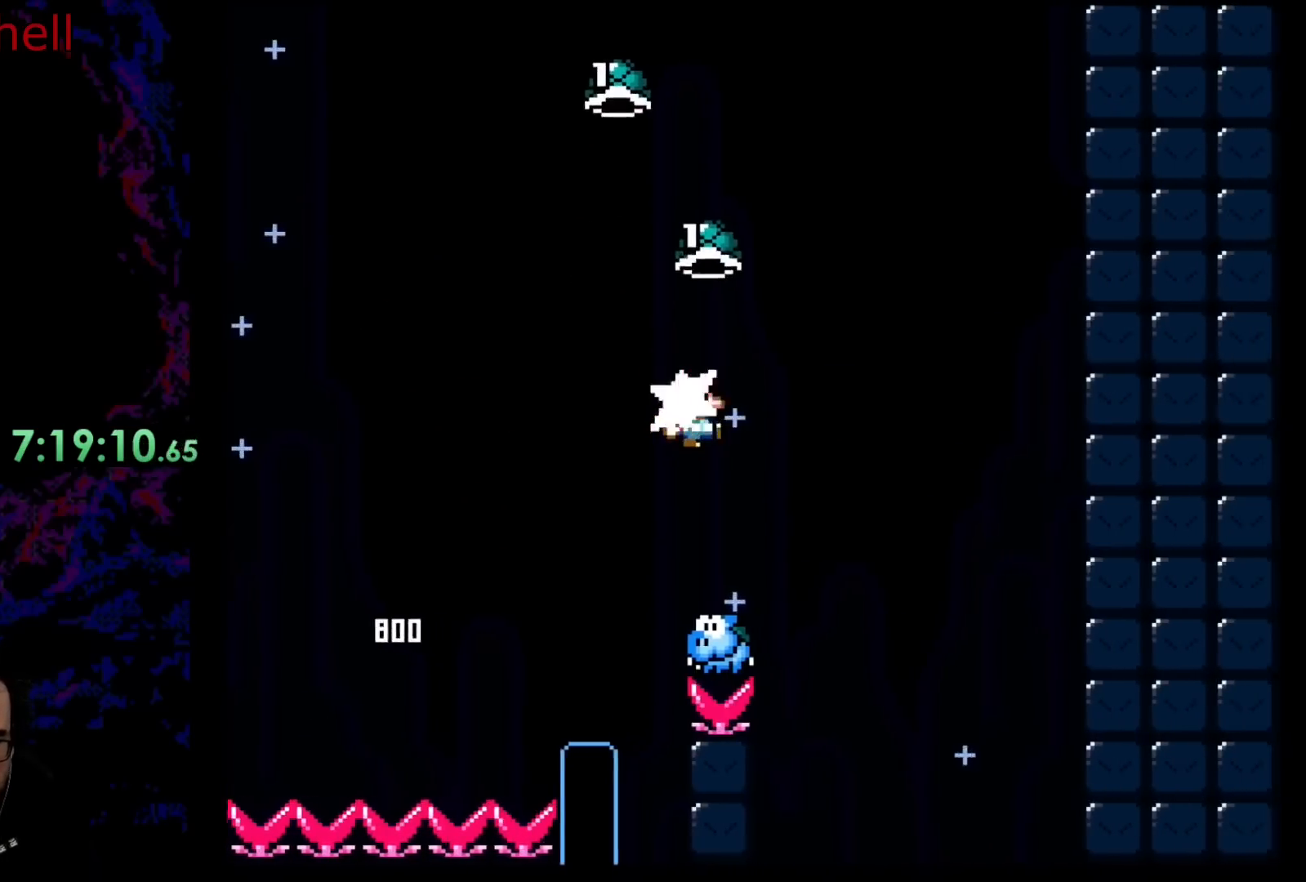
{"buttons": ["B", "Y", "DPAD_UP", "DPAD_RIGHT"], "events": [[50, "Y", "down"], [83, "DPAD_LEFT", "down"], [83, "DPAD_RIGHT", "up"], [100, "DPAD_UP", "up"], [233, "DPAD_UP", "down"], [283, "DPAD_LEFT", "up"], [300, "DPAD_RIGHT", "down"]]}
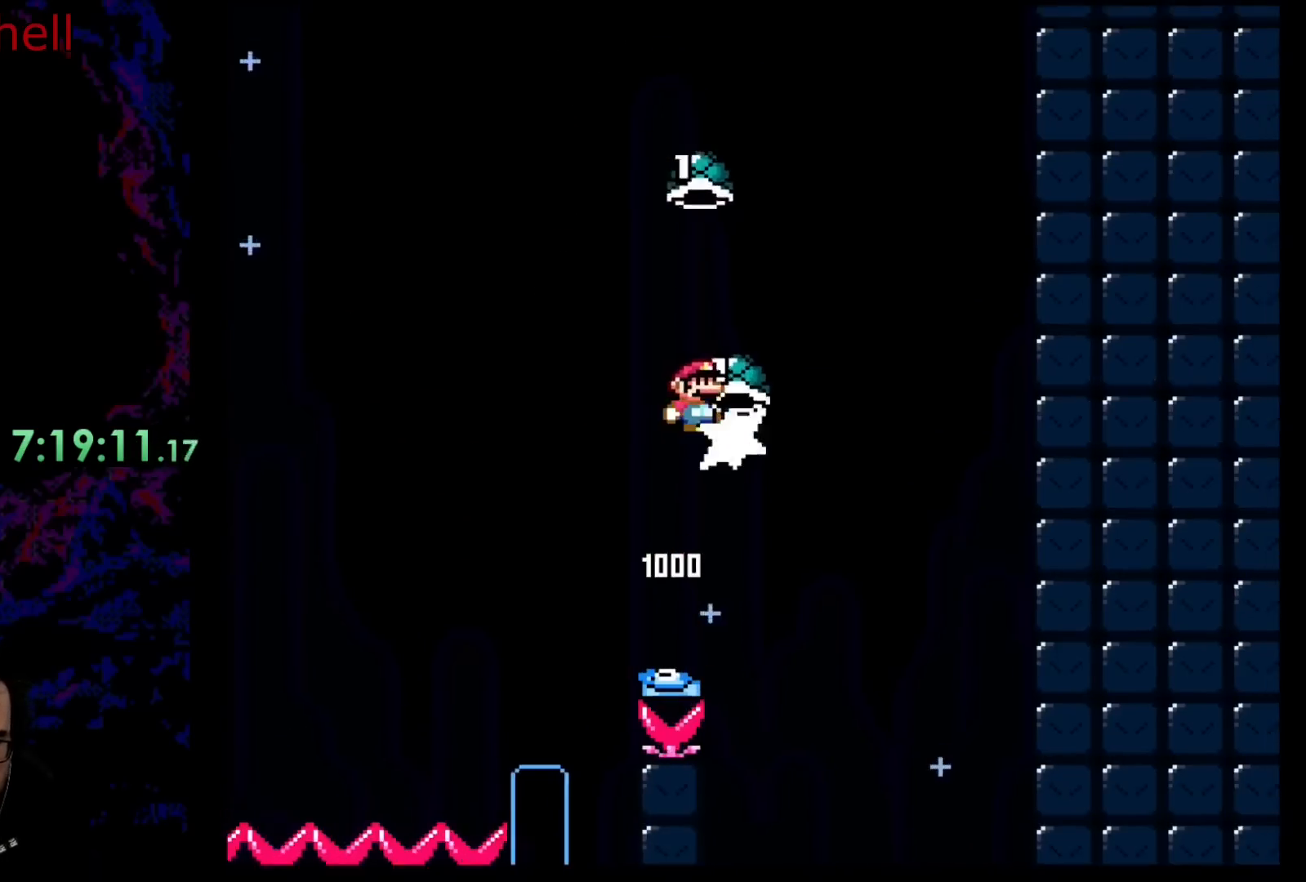
{"buttons": ["B", "Y"], "events": [[17, "Y", "up"], [50, "DPAD_UP", "up"], [117, "Y", "down"], [283, "Y", "up"], [467, "Y", "down"], [483, "DPAD_RIGHT", "up"]]}
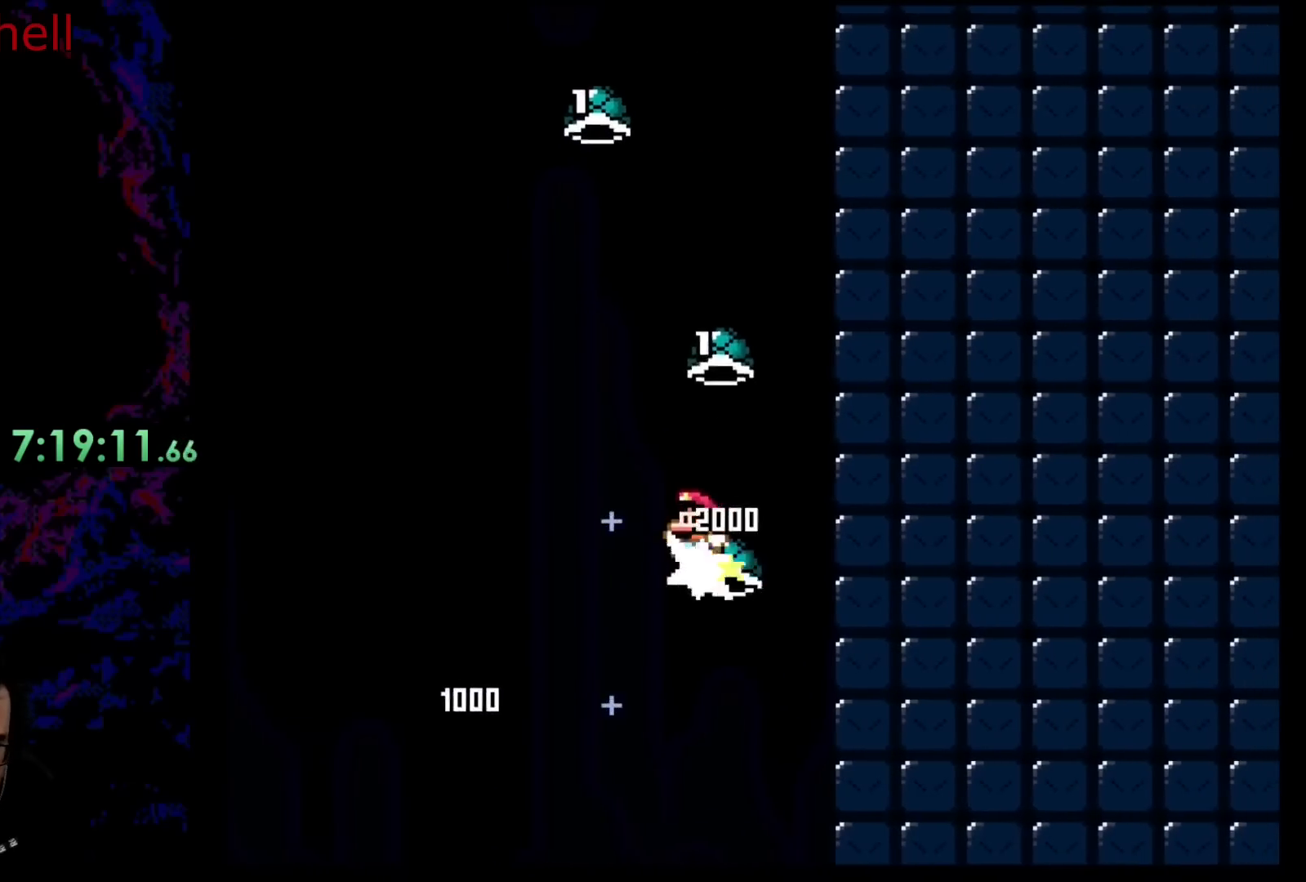
{"buttons": ["B", "DPAD_RIGHT"], "events": [[17, "DPAD_LEFT", "down"], [133, "DPAD_UP", "down"], [167, "DPAD_LEFT", "up"], [250, "Y", "up"], [283, "DPAD_LEFT", "down"], [383, "DPAD_LEFT", "up"], [383, "DPAD_RIGHT", "down"], [383, "DPAD_UP", "up"], [383, "Y", "down"], [500, "Y", "up"]]}
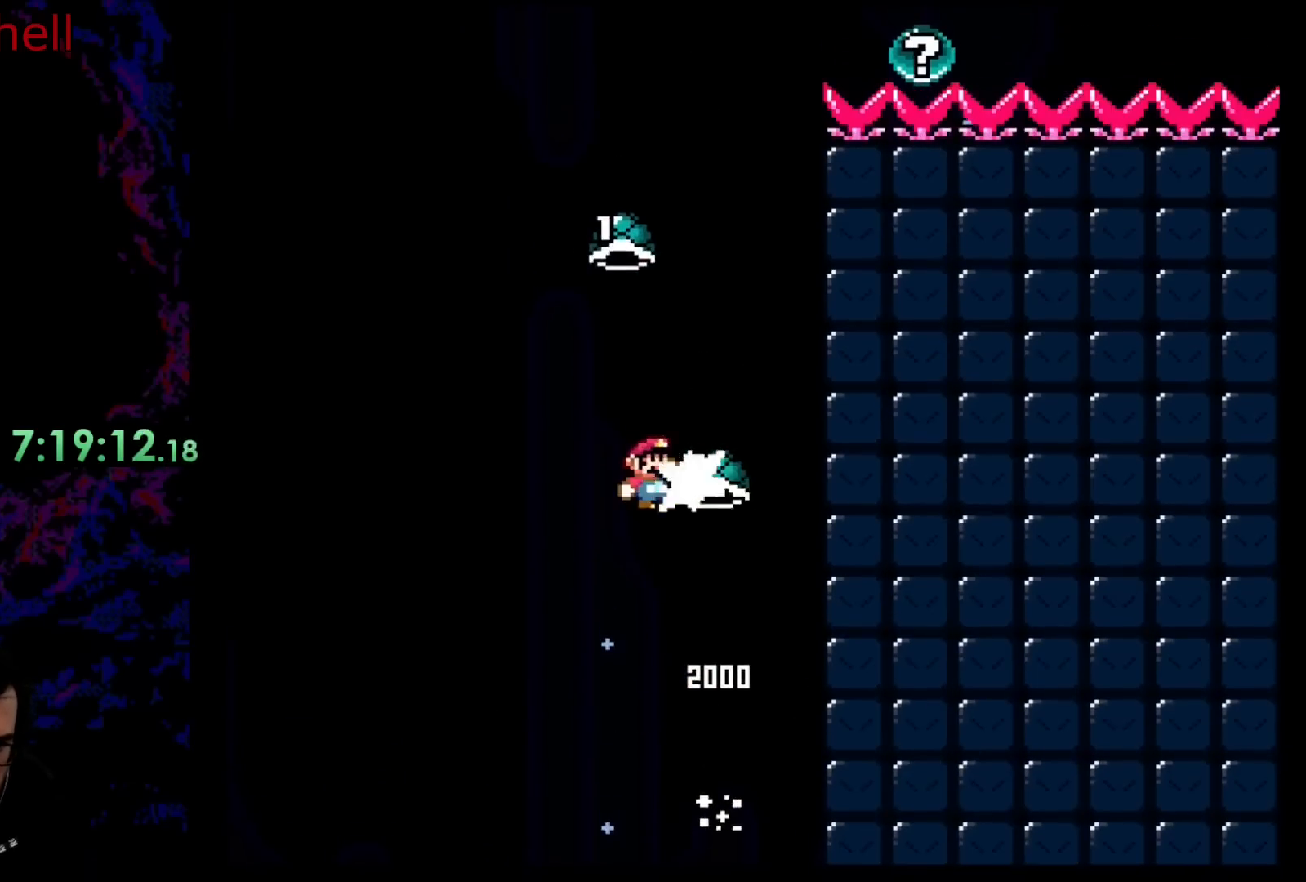
{"buttons": ["B", "Y", "DPAD_LEFT"], "events": [[100, "DPAD_RIGHT", "up"], [150, "Y", "down"], [217, "DPAD_LEFT", "down"]]}
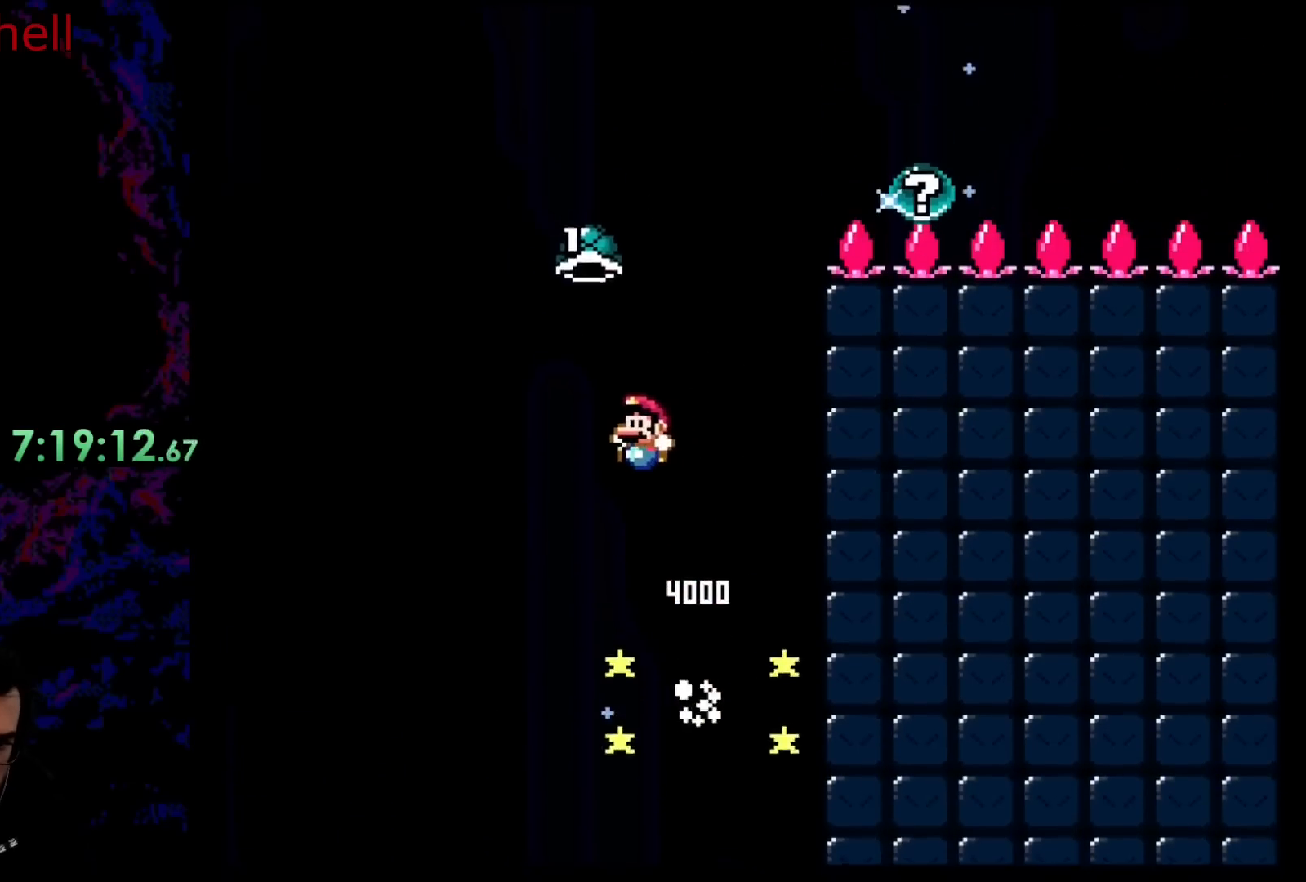
{"buttons": ["B", "Y", "DPAD_LEFT"], "events": [[50, "DPAD_LEFT", "up"], [83, "DPAD_RIGHT", "down"], [233, "Y", "up"], [400, "Y", "down"], [467, "DPAD_RIGHT", "up"], [500, "DPAD_LEFT", "down"]]}
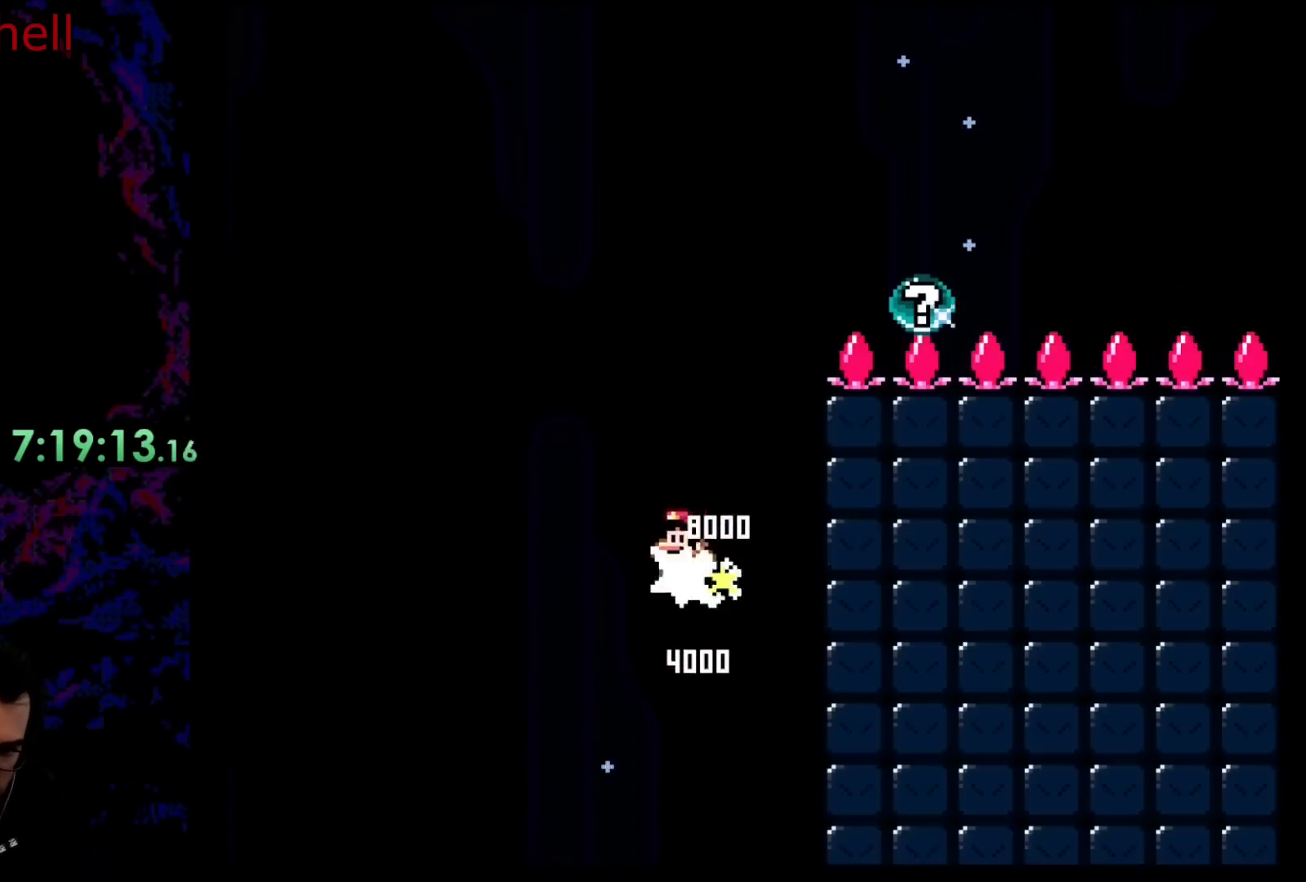
{"buttons": ["B", "Y", "DPAD_RIGHT"], "events": [[50, "DPAD_LEFT", "up"], [67, "DPAD_RIGHT", "down"]]}
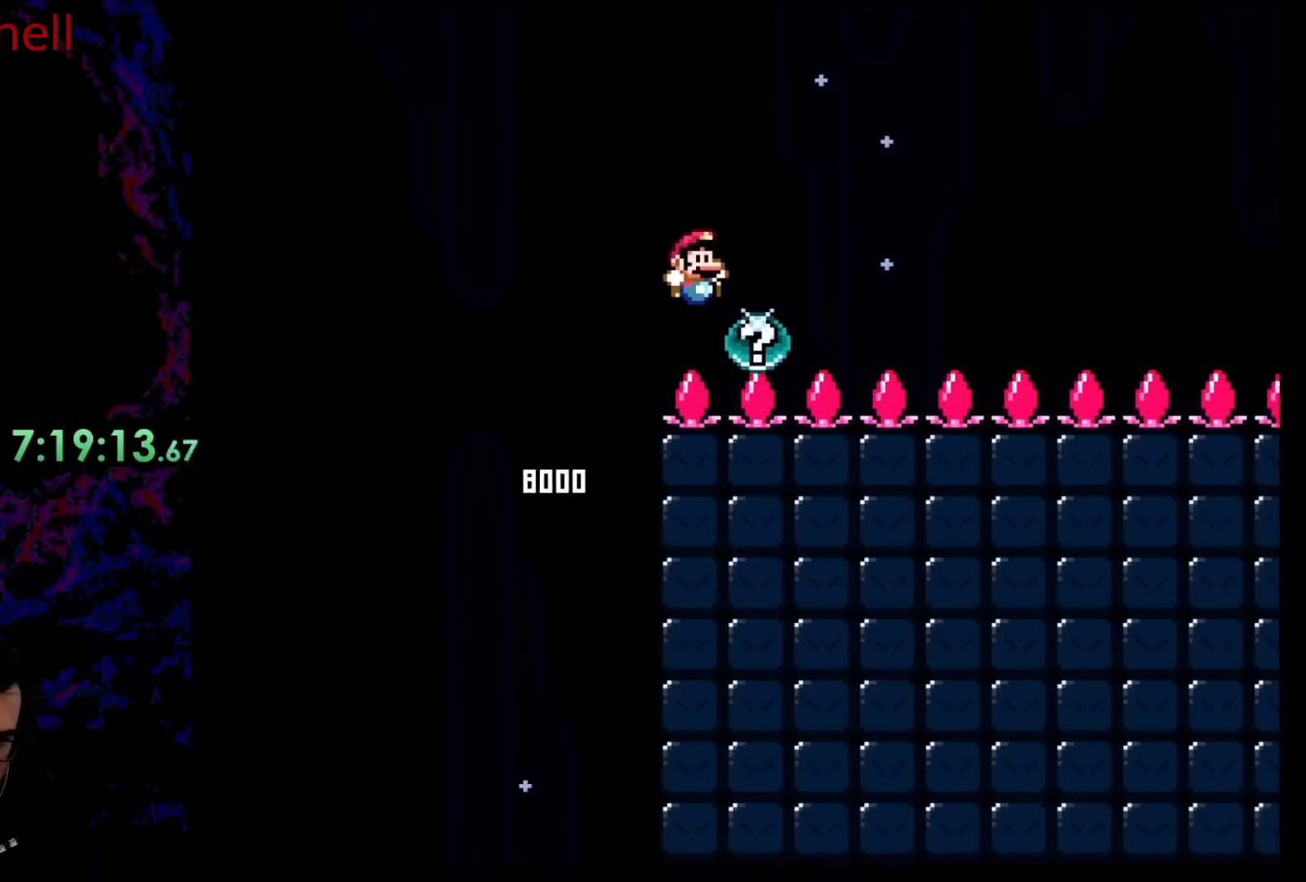
{"buttons": [], "events": [[17, "B", "up"], [217, "DPAD_RIGHT", "up"], [267, "Y", "up"]]}